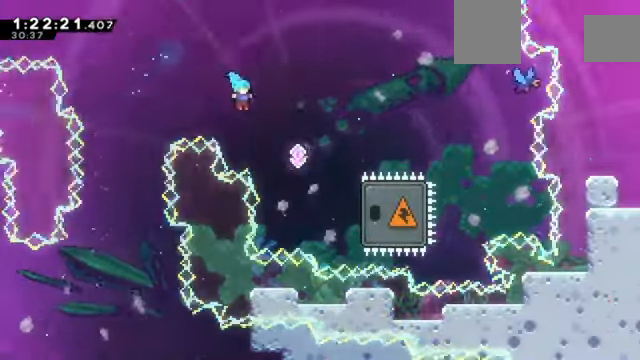
Gameplay with keyboard; each line is a JSON object with the keys held at the frame after it. "events" lists presses ("down") and releases ("up") of "a", "d", "down", "e", "left", "q", "right", "s", "up", "w" and "z" between this image and that frame as [ms after this image, input, new state], when the widget could be followed in between. No other keys are recorded. Mouse input is not recorded. Not read: c x.
{"keys": ["right"], "events": []}
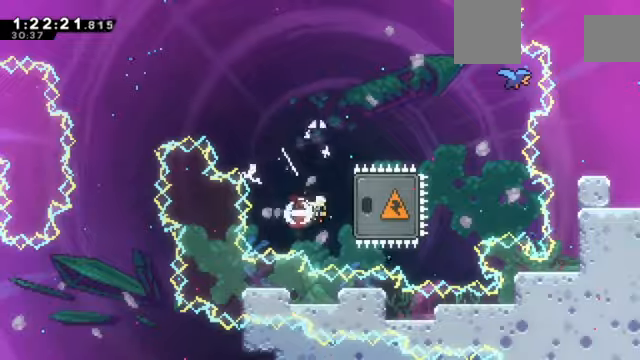
{"keys": ["right"], "events": []}
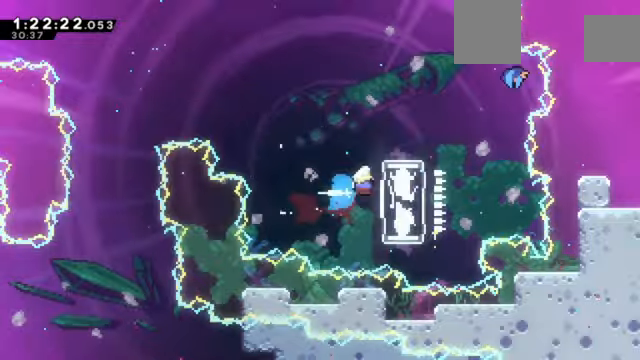
{"keys": ["right", "z"], "events": [[434, "z", "down"]]}
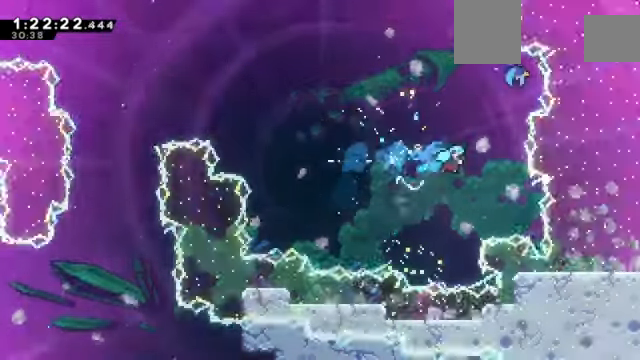
{"keys": ["down", "right", "z"], "events": [[468, "down", "down"]]}
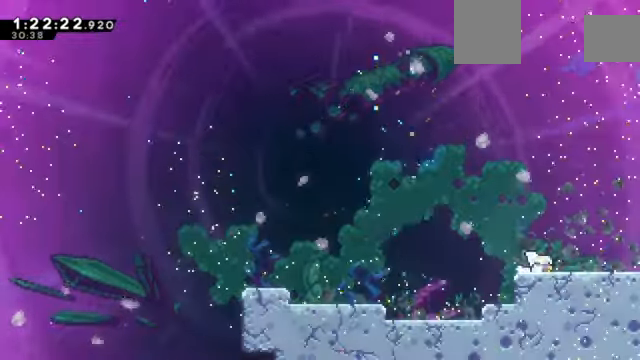
{"keys": ["right", "z"], "events": [[200, "down", "up"]]}
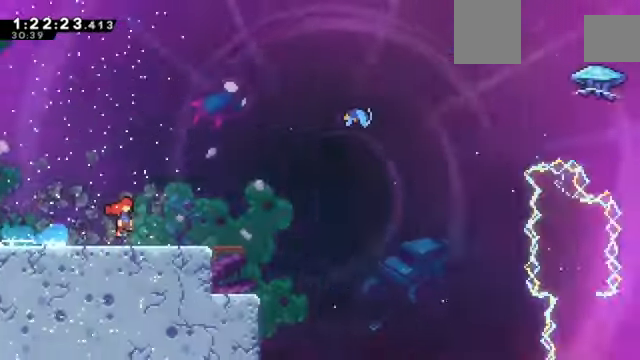
{"keys": ["z"], "events": [[501, "right", "up"]]}
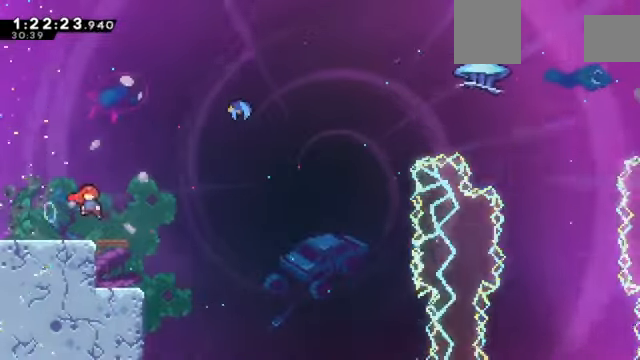
{"keys": ["down", "right", "z"], "events": [[33, "left", "down"], [67, "up", "down"], [267, "left", "up"], [267, "right", "down"], [267, "up", "up"], [367, "down", "down"]]}
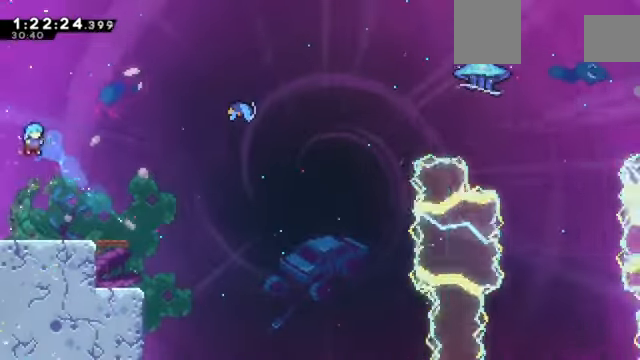
{"keys": ["right", "z"], "events": [[100, "down", "up"]]}
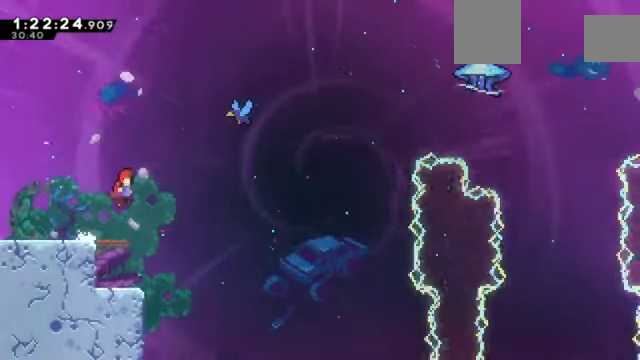
{"keys": ["right", "up", "z"], "events": [[167, "up", "down"]]}
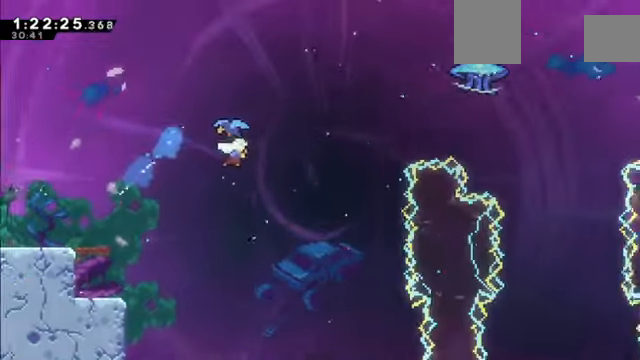
{"keys": ["right", "up", "z"], "events": []}
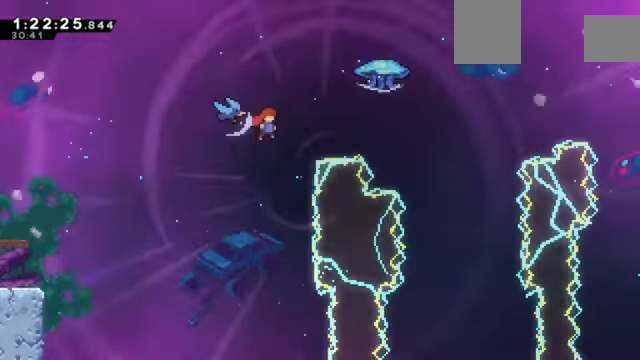
{"keys": ["right", "up", "z"], "events": []}
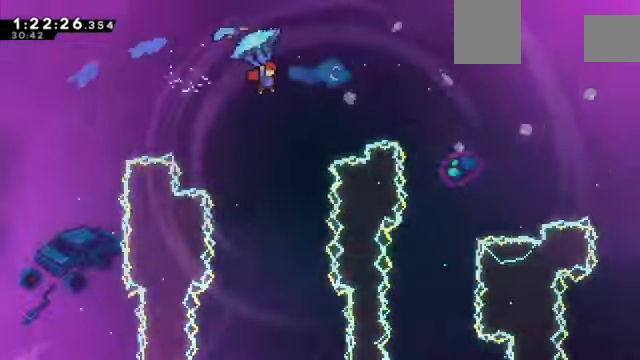
{"keys": ["right", "up", "z"], "events": []}
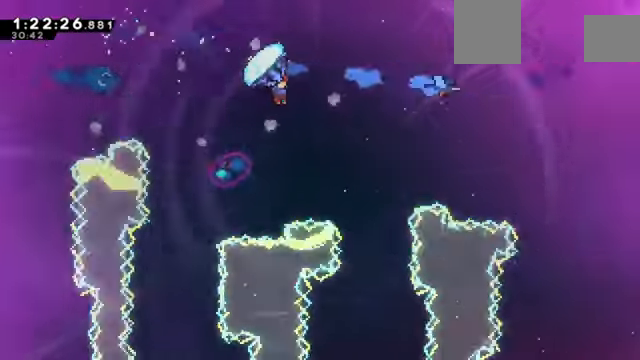
{"keys": ["right", "up", "z"], "events": []}
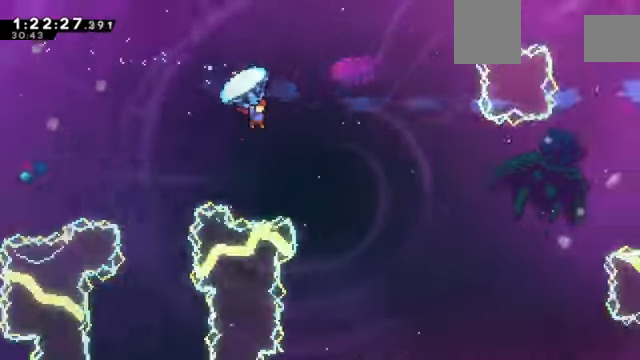
{"keys": ["up", "z"], "events": [[500, "right", "up"]]}
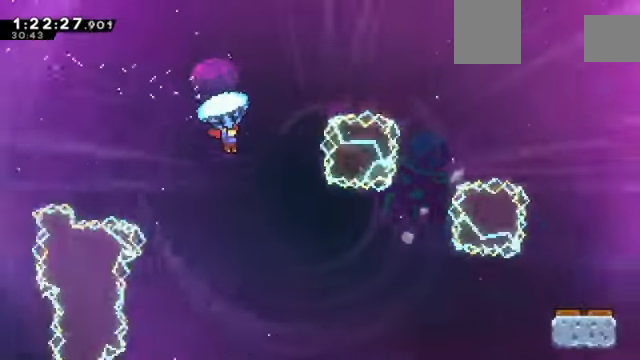
{"keys": ["right", "up", "z"], "events": [[100, "right", "down"]]}
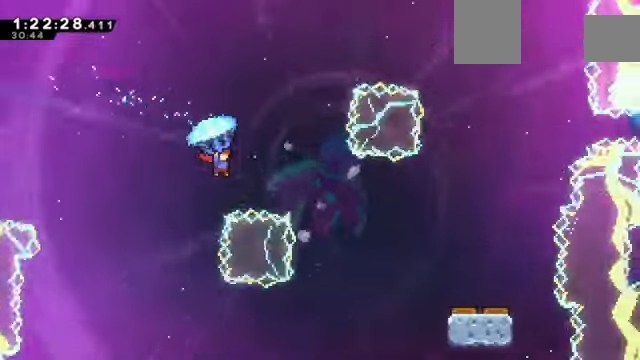
{"keys": ["right", "up", "z"], "events": []}
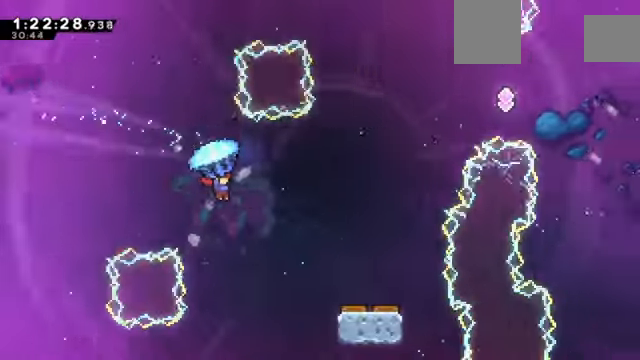
{"keys": ["right", "up", "z"], "events": []}
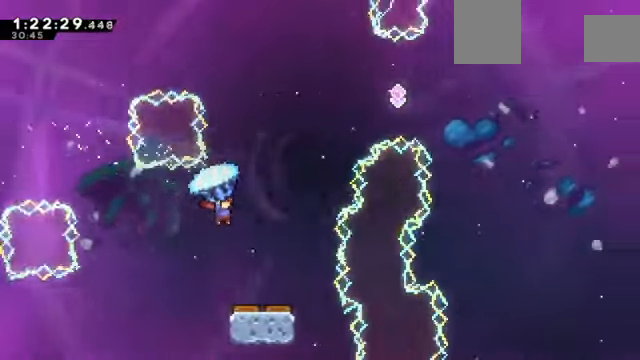
{"keys": ["down", "z"], "events": [[33, "up", "up"], [100, "down", "down"], [100, "right", "up"]]}
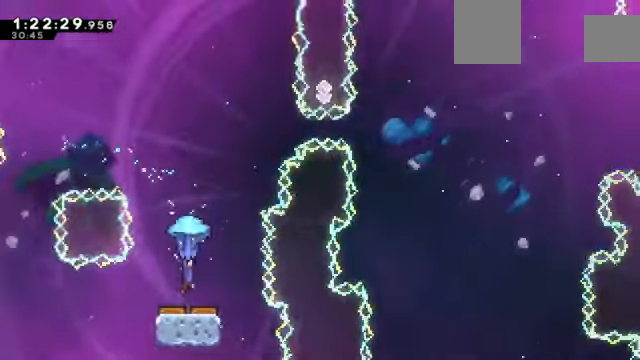
{"keys": ["down", "z"], "events": []}
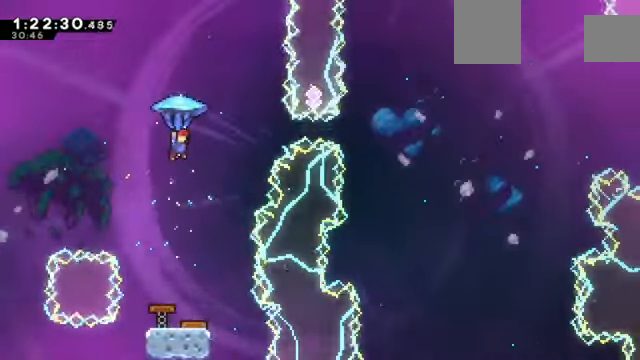
{"keys": ["right", "up", "z"], "events": [[200, "down", "up"], [267, "z", "up"], [300, "right", "down"], [333, "up", "down"], [400, "z", "down"]]}
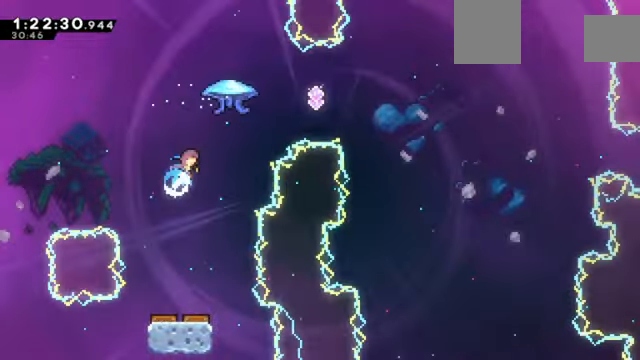
{"keys": ["right", "up", "z"], "events": []}
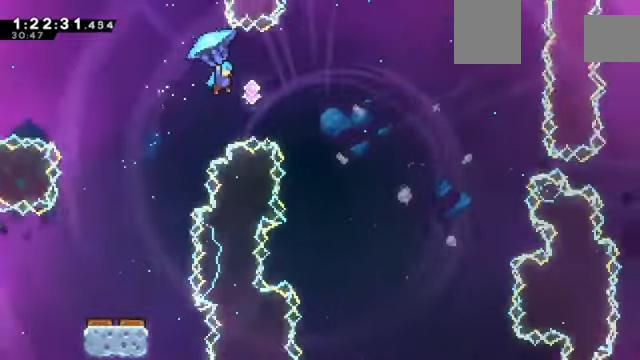
{"keys": ["right", "up", "z"], "events": []}
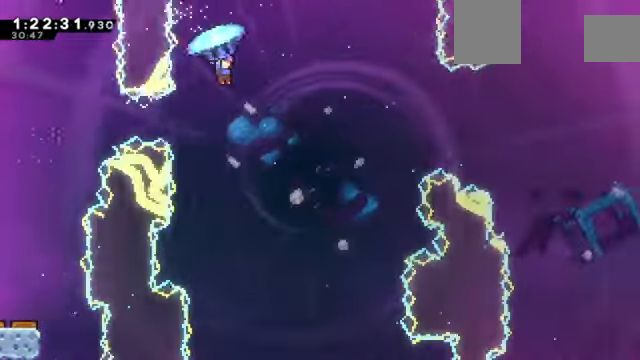
{"keys": ["right", "up", "z"], "events": []}
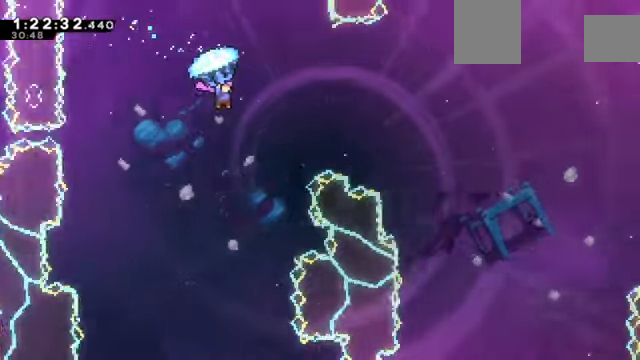
{"keys": ["right", "z"], "events": [[267, "up", "up"], [334, "down", "down"], [501, "down", "up"]]}
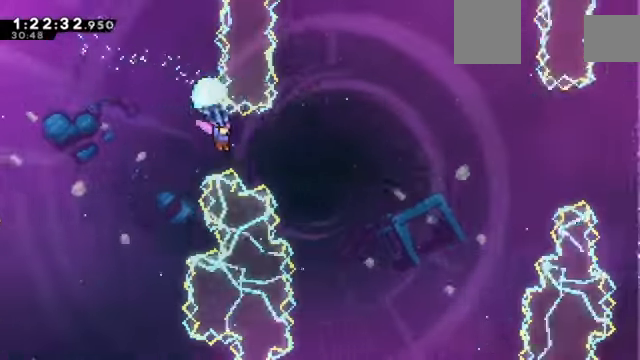
{"keys": ["right", "up", "z"], "events": [[100, "down", "down"], [233, "down", "up"], [433, "up", "down"]]}
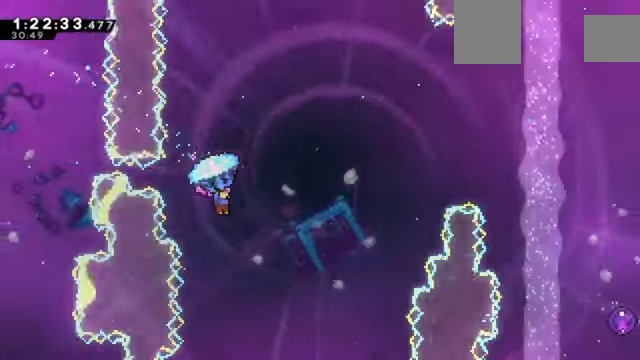
{"keys": ["left", "up", "z"]}
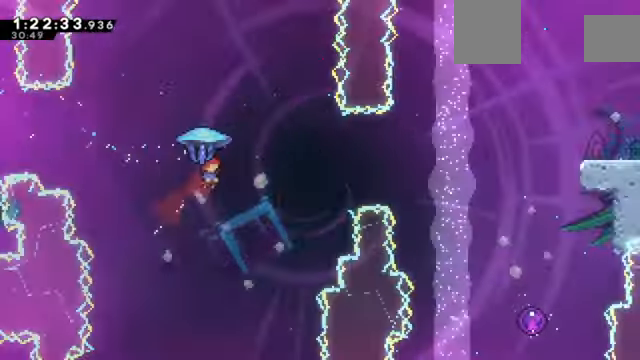
{"keys": ["left", "z"], "events": [[33, "up", "up"]]}
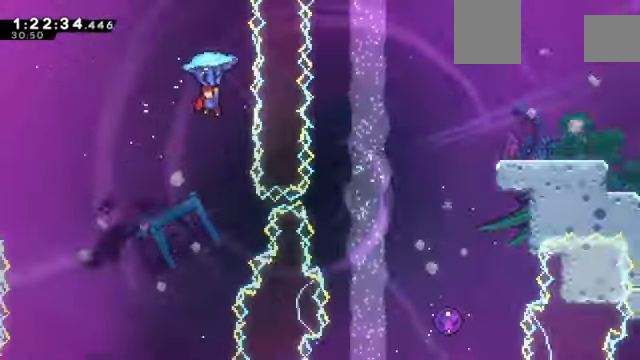
{"keys": ["right", "up", "z"], "events": [[200, "left", "up"], [434, "right", "down"], [467, "up", "down"]]}
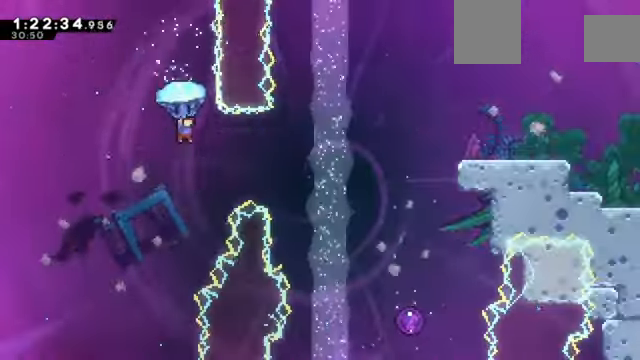
{"keys": ["right", "up", "z"], "events": []}
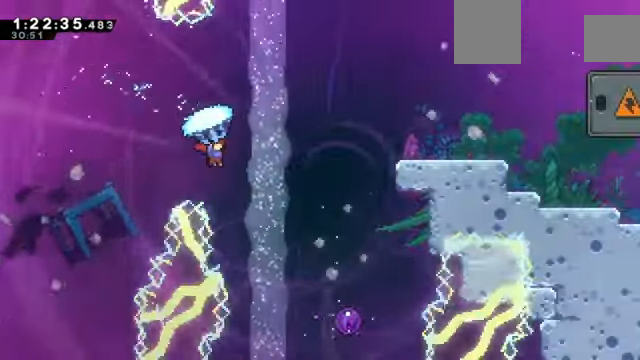
{"keys": ["right", "up", "z"], "events": []}
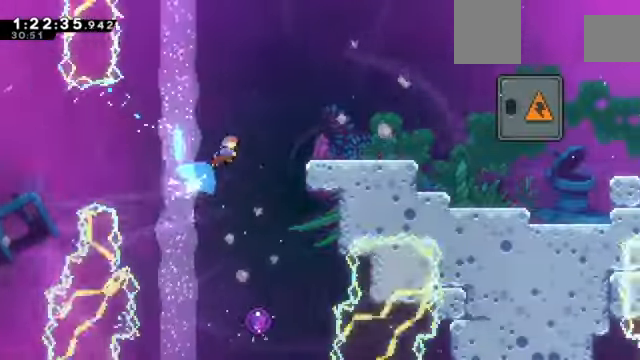
{"keys": ["down", "right", "z"], "events": [[100, "up", "up"], [467, "down", "down"]]}